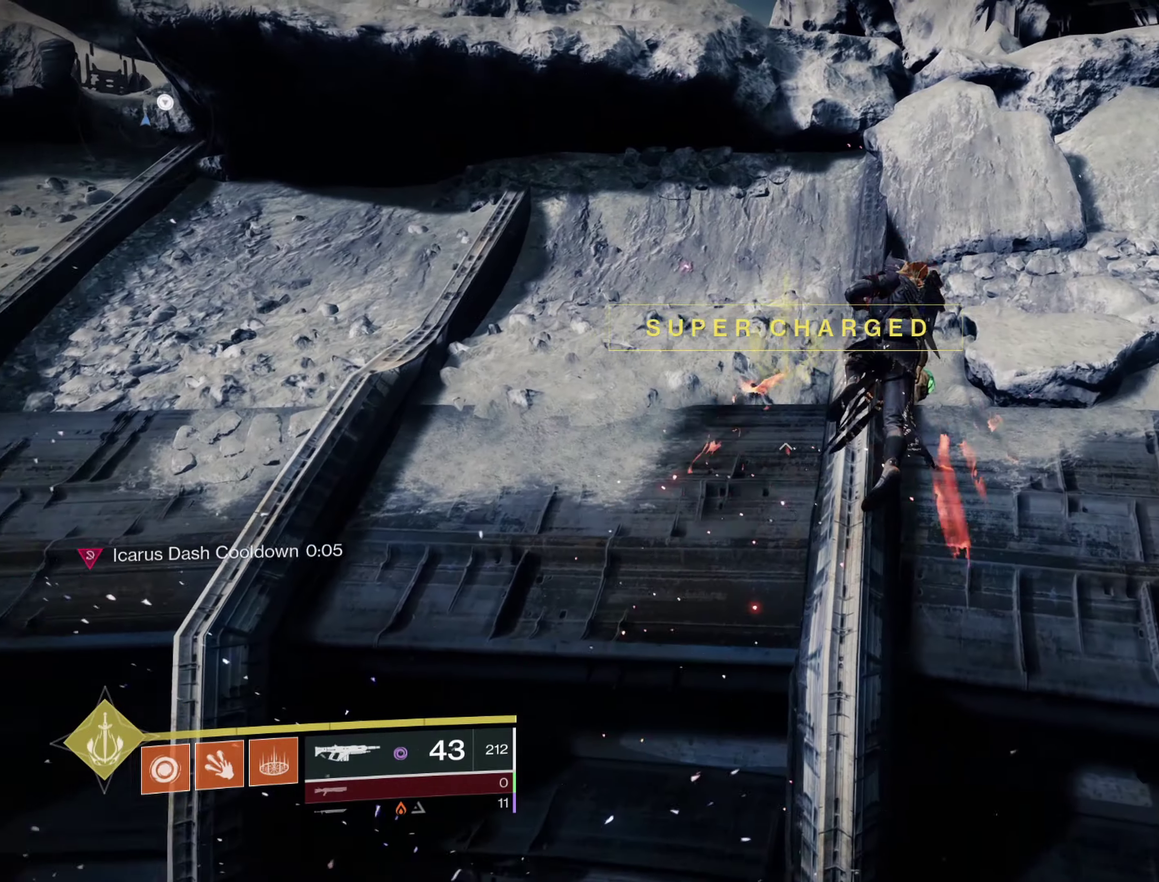
Gameplay with a controller (Xbox layout); each line is a JSON object with the inputs held at the frame after it (dt_ms = milliseconds from this image to that frame). "events" lists button and stick changes between this image and that frame as [ms after this image, input, new state], when the widget could be followed in between.
{"dt_ms": 600, "buttons": [], "left_stick": "up", "right_stick": "center"}
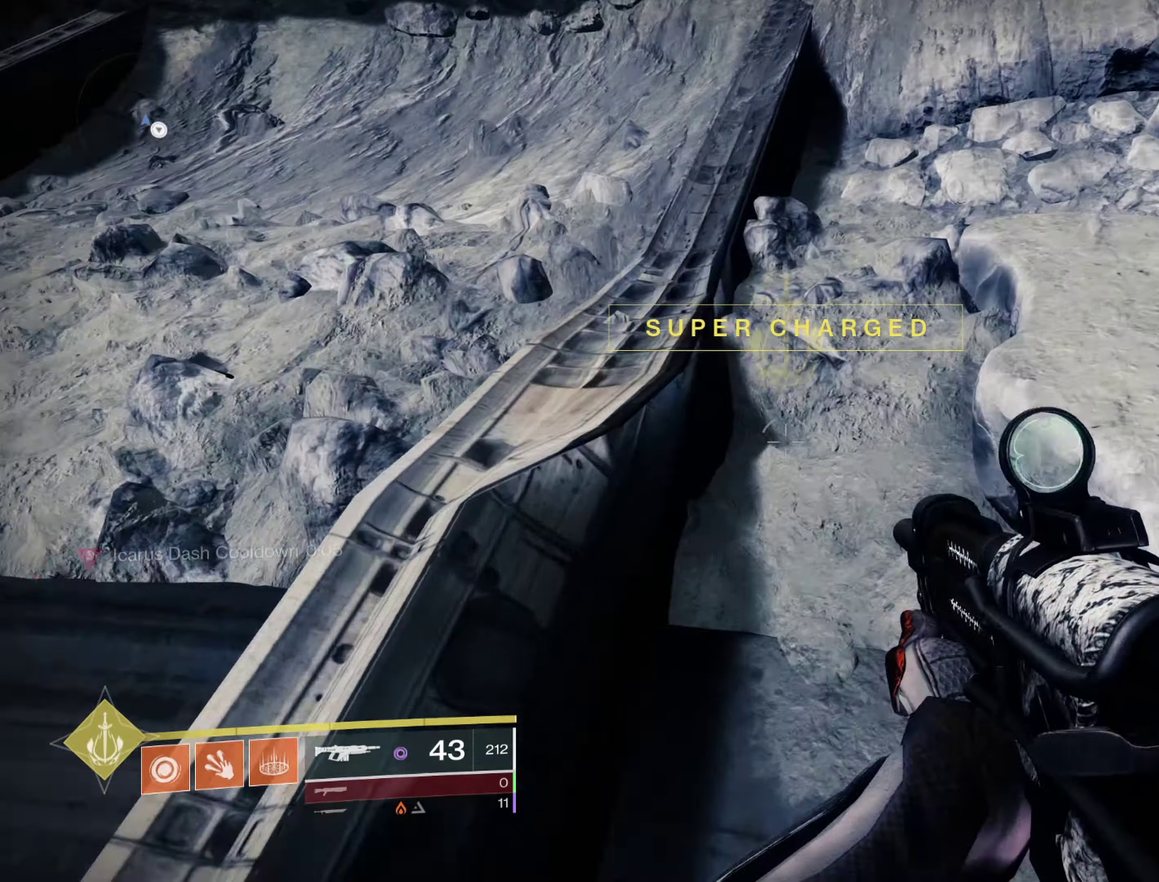
{"dt_ms": 600, "buttons": ["X"], "left_stick": "up", "right_stick": "center", "events": [[200, "left_stick", "center"], [250, "SELECT", "down"], [383, "X", "down"], [400, "SELECT", "up"], [467, "X", "up"], [533, "X", "down"], [600, "left_stick", "up"]]}
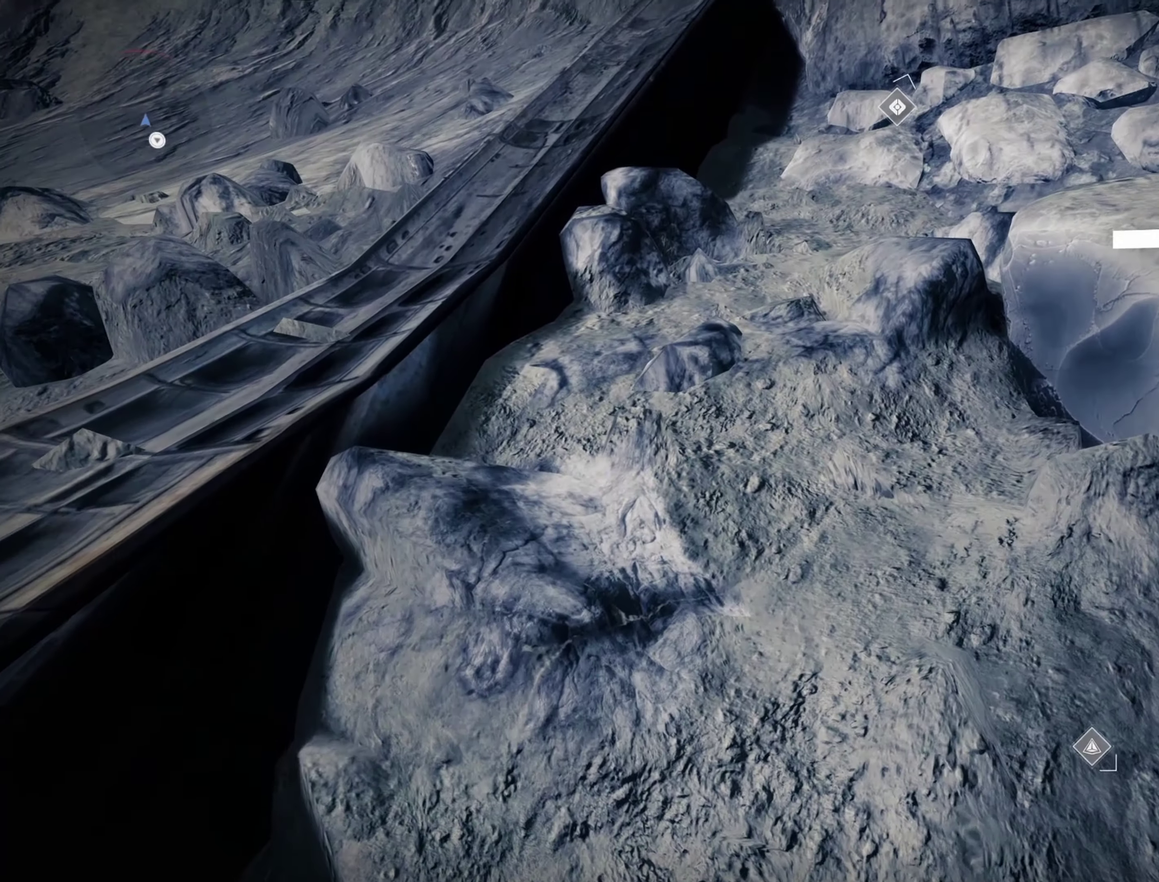
{"dt_ms": 500, "buttons": [], "left_stick": "up", "right_stick": "down-right", "events": [[150, "X", "up"], [150, "right_stick", "up-right"], [250, "X", "down"], [317, "right_stick", "right"], [350, "X", "up"], [467, "right_stick", "down-right"]]}
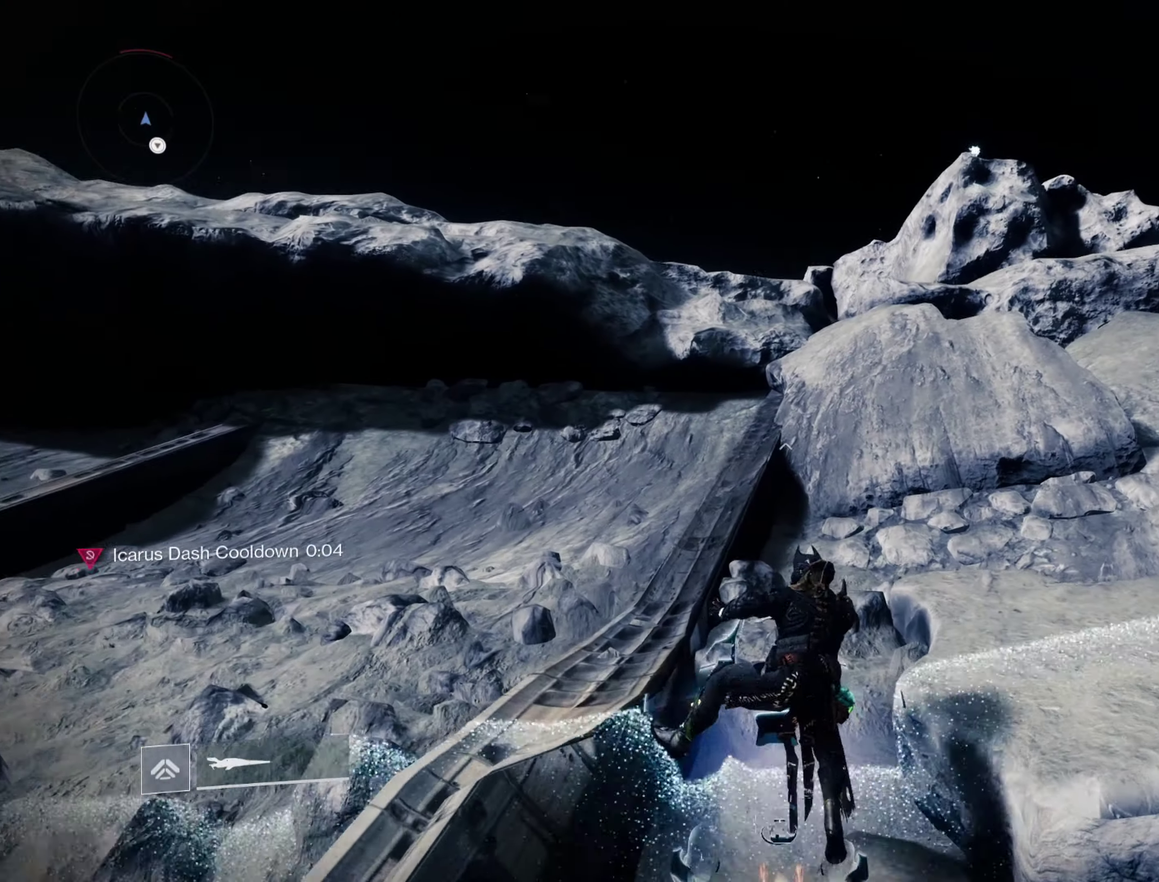
{"dt_ms": 600, "buttons": [], "left_stick": "down", "right_stick": "down", "events": [[217, "right_stick", "center"], [233, "X", "down"], [233, "left_stick", "down"], [283, "X", "up"], [500, "right_stick", "down"]]}
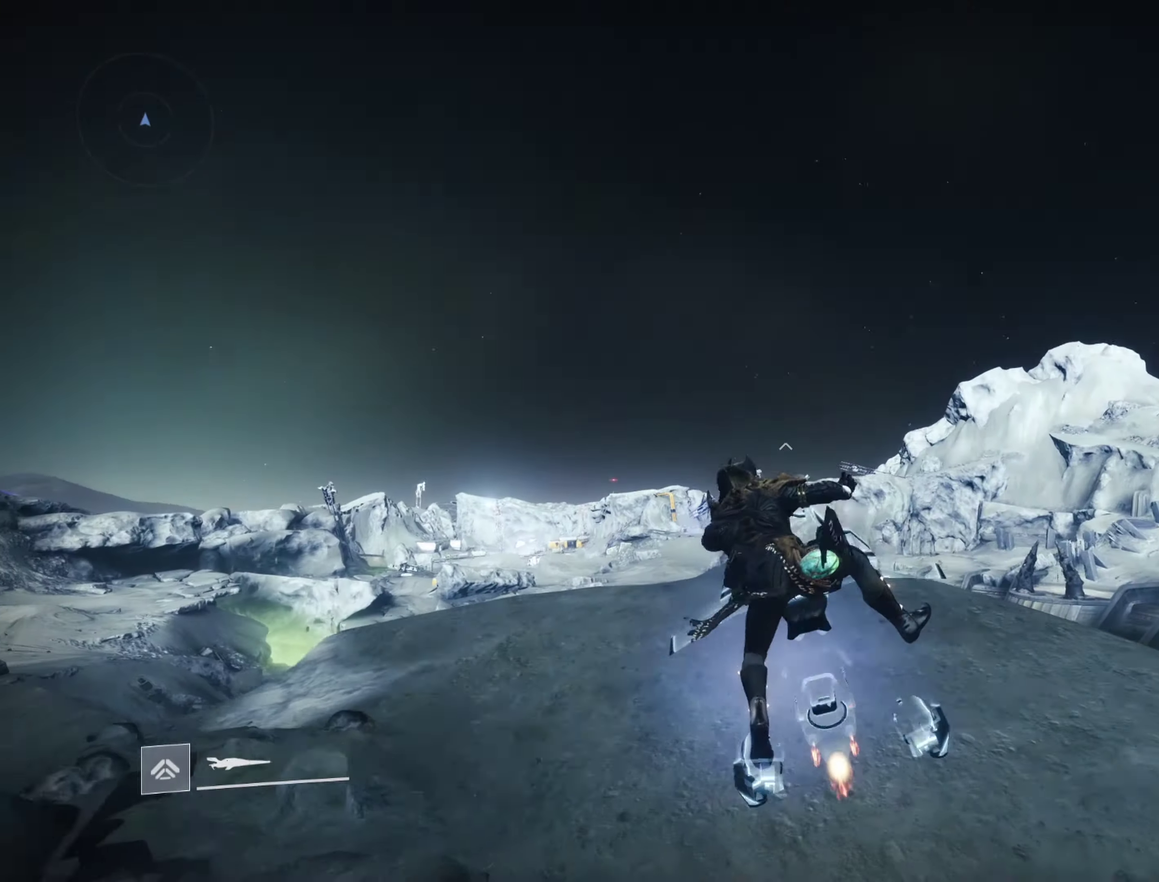
{"dt_ms": 250, "buttons": [], "left_stick": "up", "right_stick": "center", "events": [[17, "left_stick", "center"], [67, "right_stick", "down-left"], [117, "right_stick", "center"], [183, "left_stick", "up"]]}
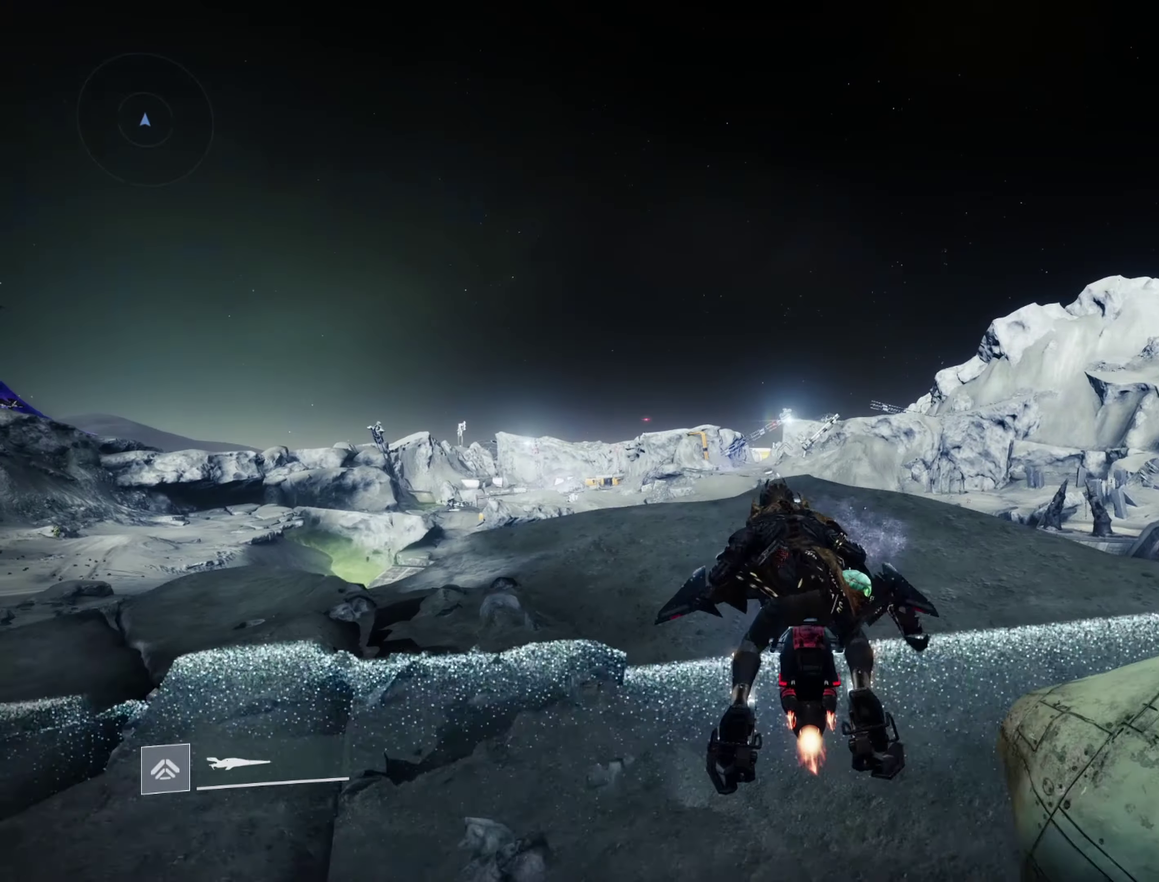
{"dt_ms": 350, "buttons": [], "left_stick": "up", "right_stick": "down-left", "events": [[200, "right_stick", "down-left"]]}
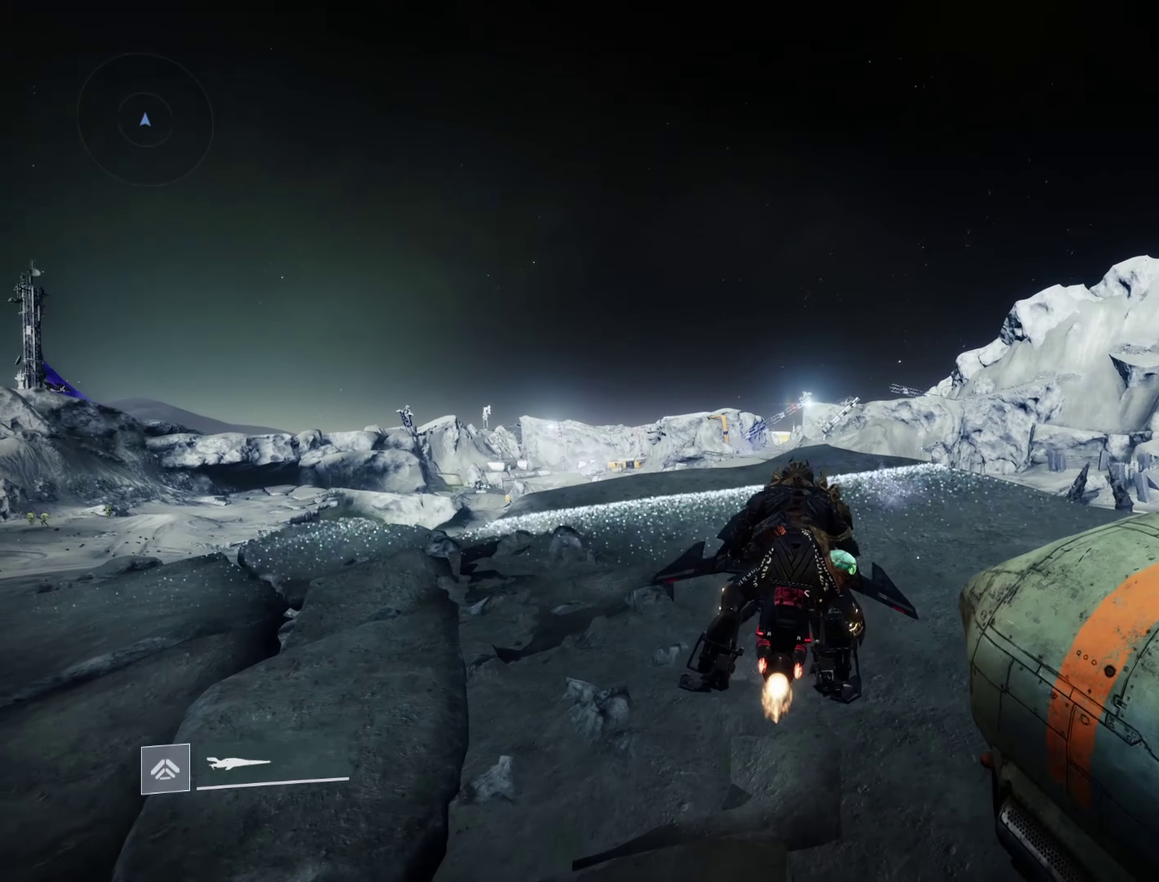
{"dt_ms": 600, "buttons": ["L2"], "left_stick": "center", "right_stick": "center", "events": [[250, "L2", "down"], [250, "right_stick", "center"], [333, "left_stick", "up-right"], [383, "left_stick", "center"]]}
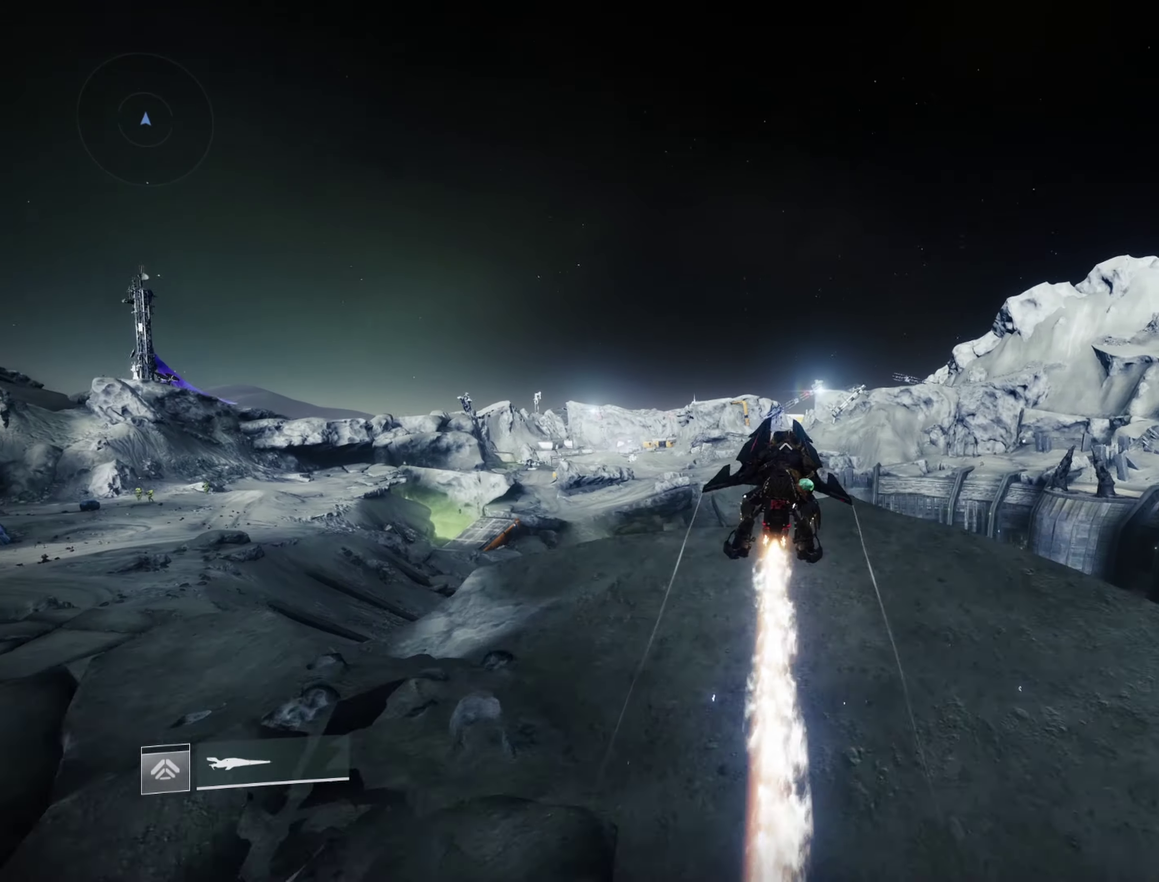
{"dt_ms": 500, "buttons": ["L2", "R2"], "left_stick": "down-left", "right_stick": "center", "events": [[167, "left_stick", "down-left"], [217, "R2", "down"]]}
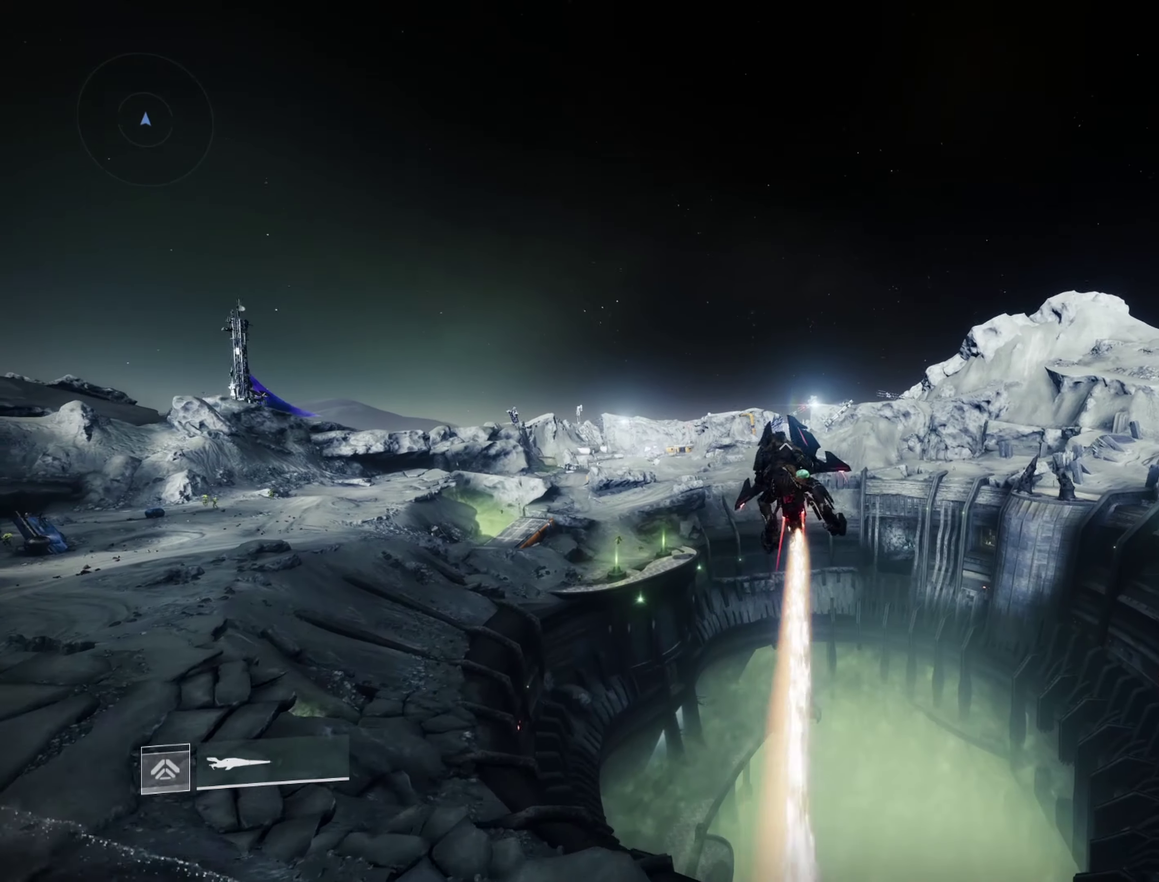
{"dt_ms": 600, "buttons": ["L2", "R2"], "left_stick": "down-left", "right_stick": "center", "events": []}
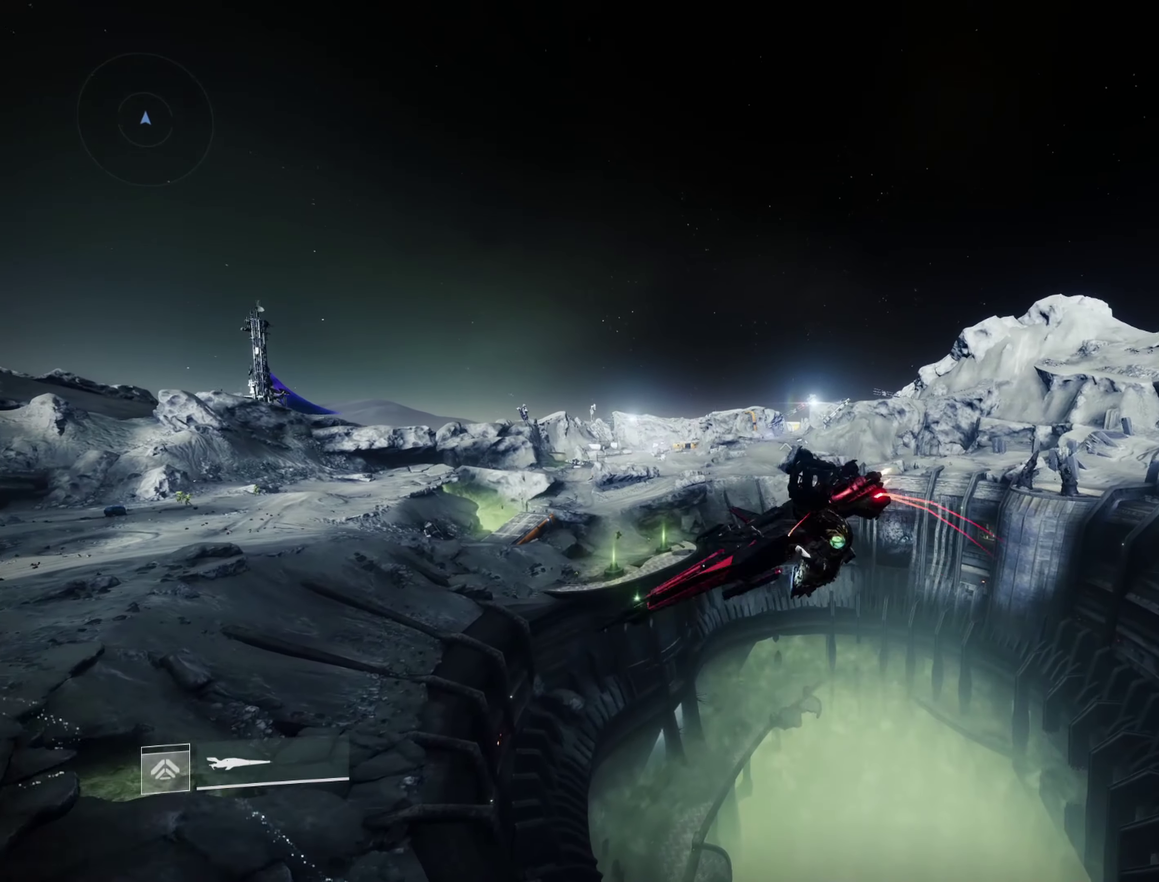
{"dt_ms": 600, "buttons": ["L2", "R2"], "left_stick": "down-left", "right_stick": "center", "events": [[33, "left_stick", "left"], [83, "left_stick", "center"], [183, "L1", "down"], [300, "L1", "up"], [334, "left_stick", "down-left"]]}
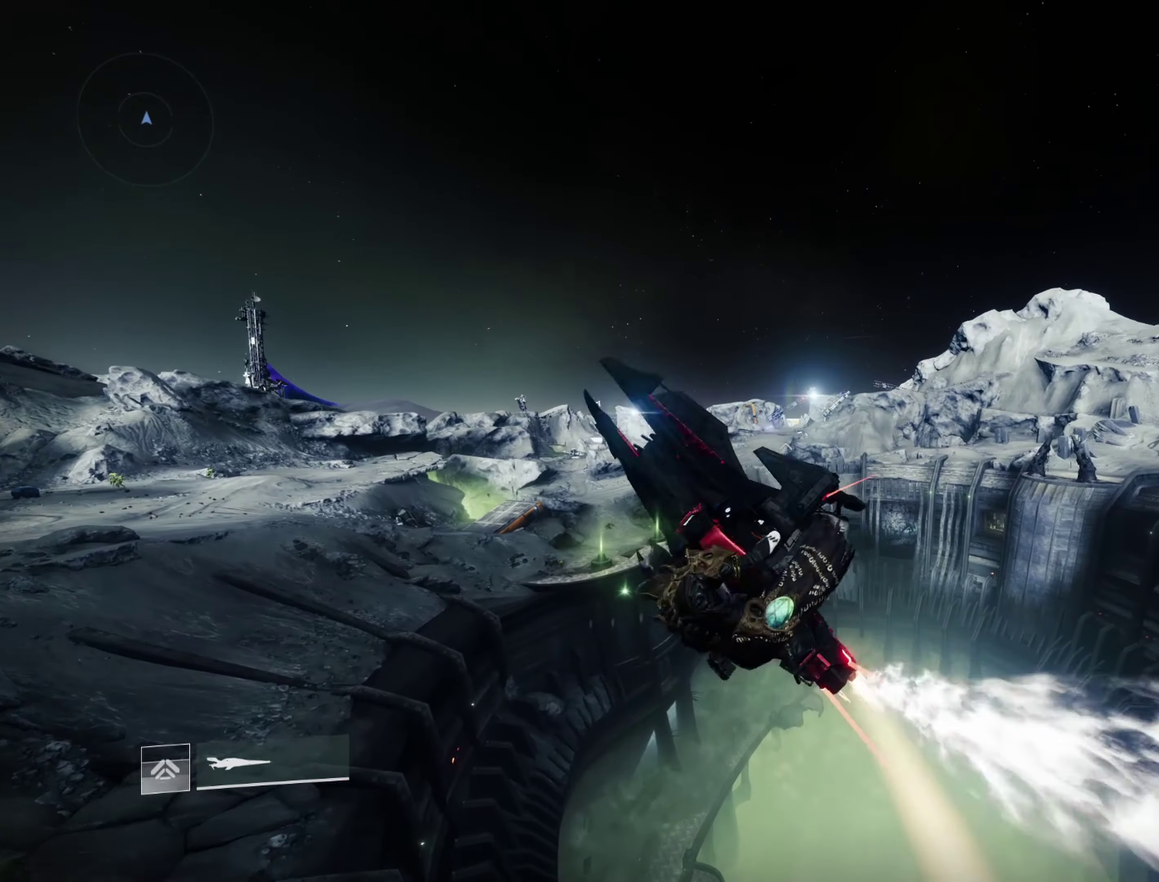
{"dt_ms": 600, "buttons": ["L2", "R2"], "left_stick": "down-left", "right_stick": "center", "events": [[284, "L1", "down"], [400, "L1", "up"]]}
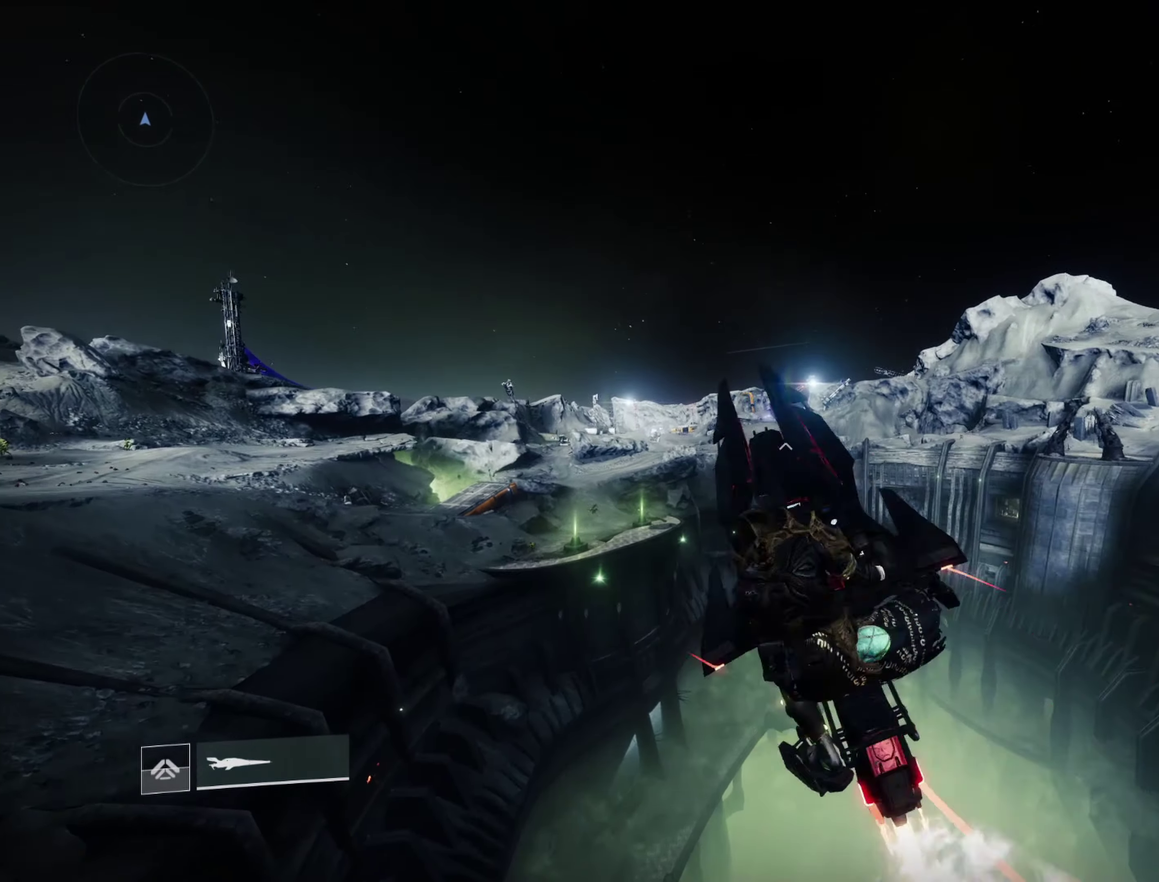
{"dt_ms": 250, "buttons": ["L2", "R2"], "left_stick": "down-left", "right_stick": "center", "events": []}
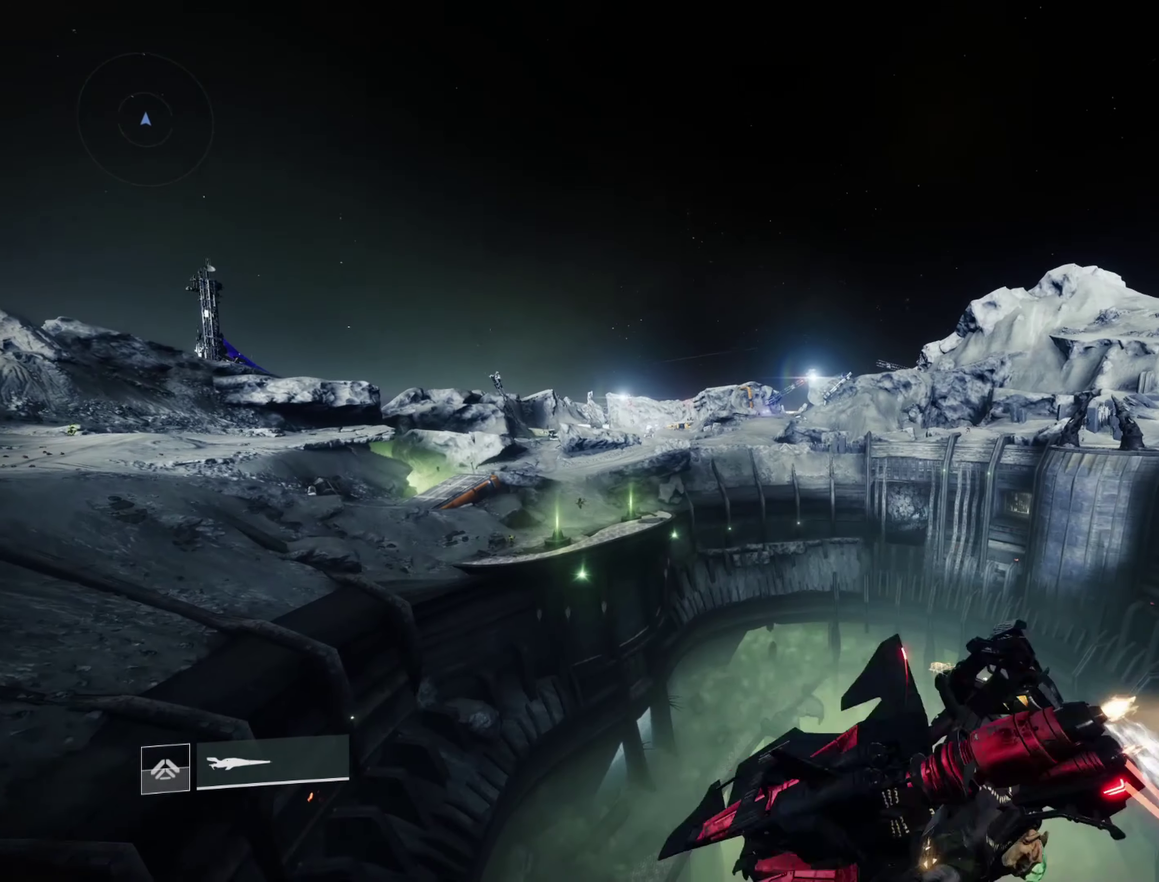
{"dt_ms": 350, "buttons": ["L2", "R2"], "left_stick": "down-left", "right_stick": "center", "events": [[17, "L1", "down"], [150, "L1", "up"]]}
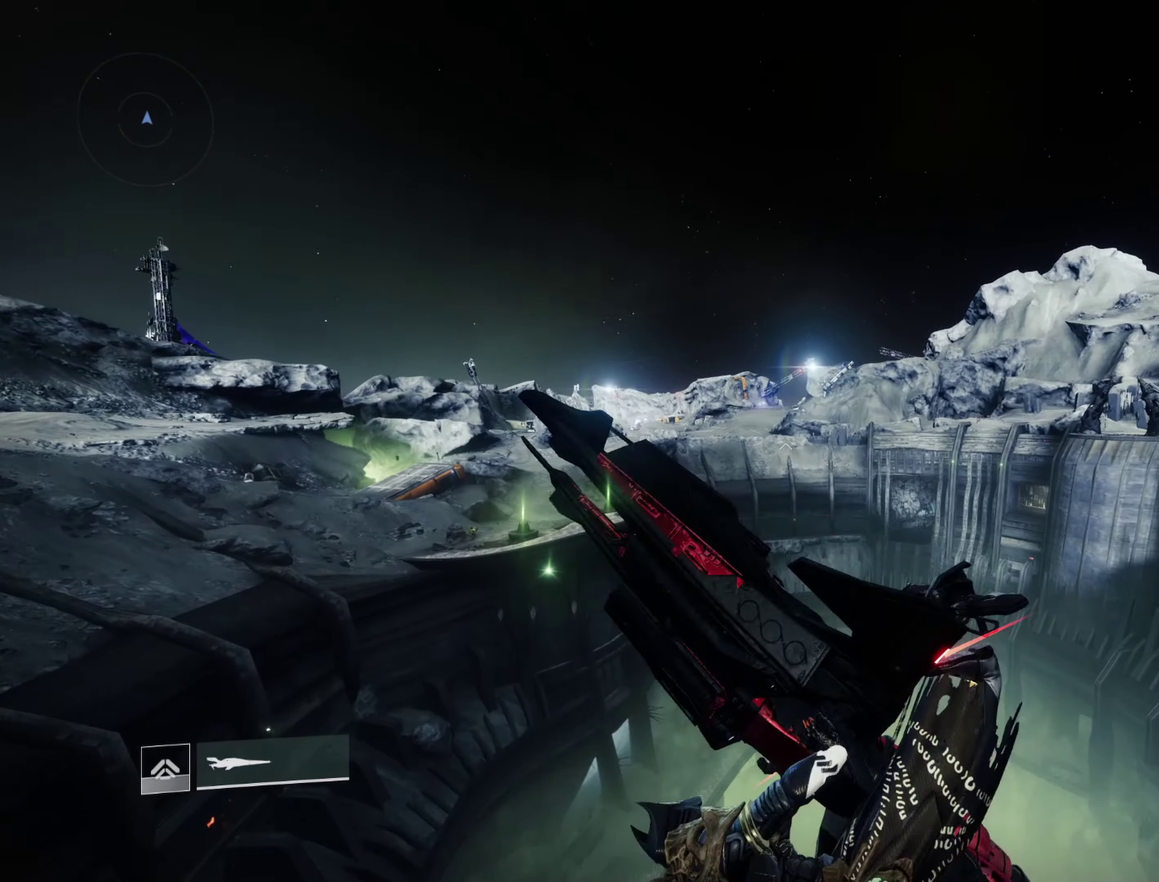
{"dt_ms": 500, "buttons": ["L2", "R2"], "left_stick": "down-left", "right_stick": "center", "events": [[167, "L1", "down"], [250, "L1", "up"]]}
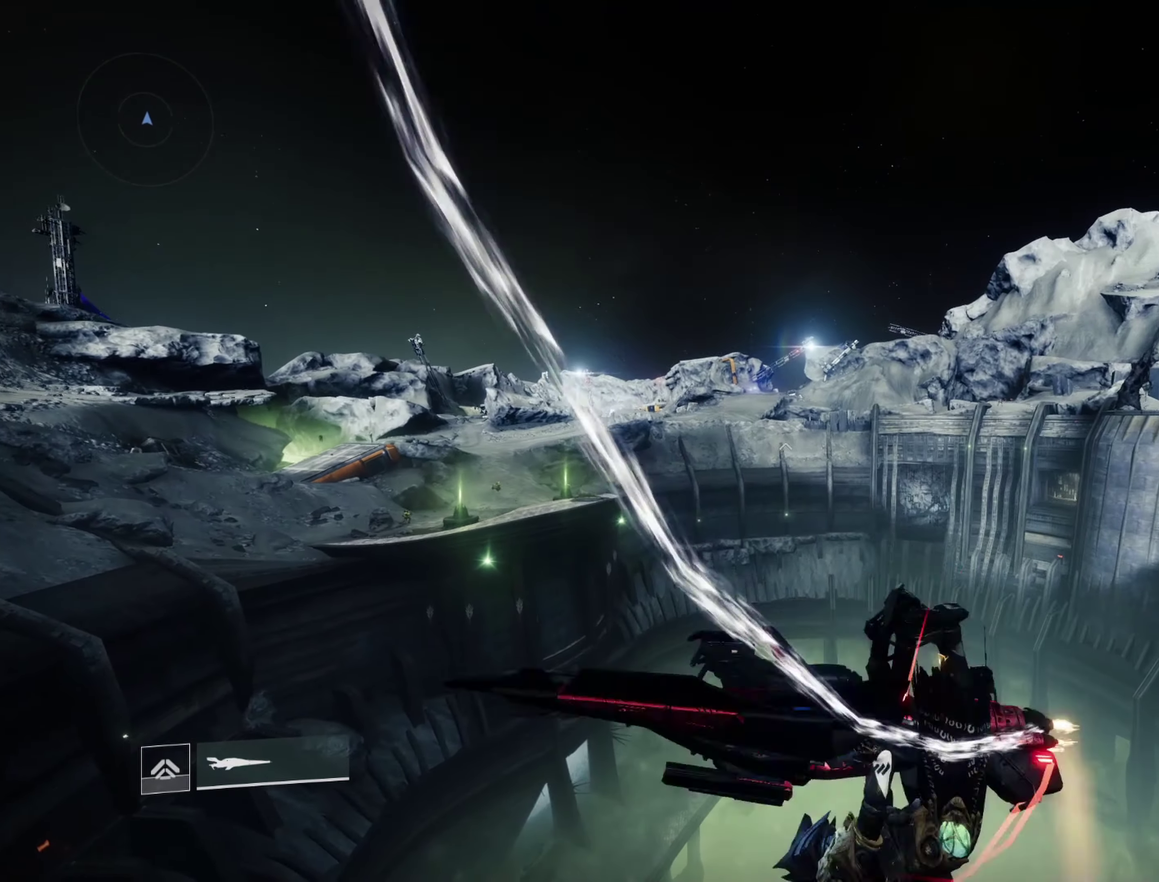
{"dt_ms": 600, "buttons": ["L2", "R2"], "left_stick": "down-left", "right_stick": "center", "events": []}
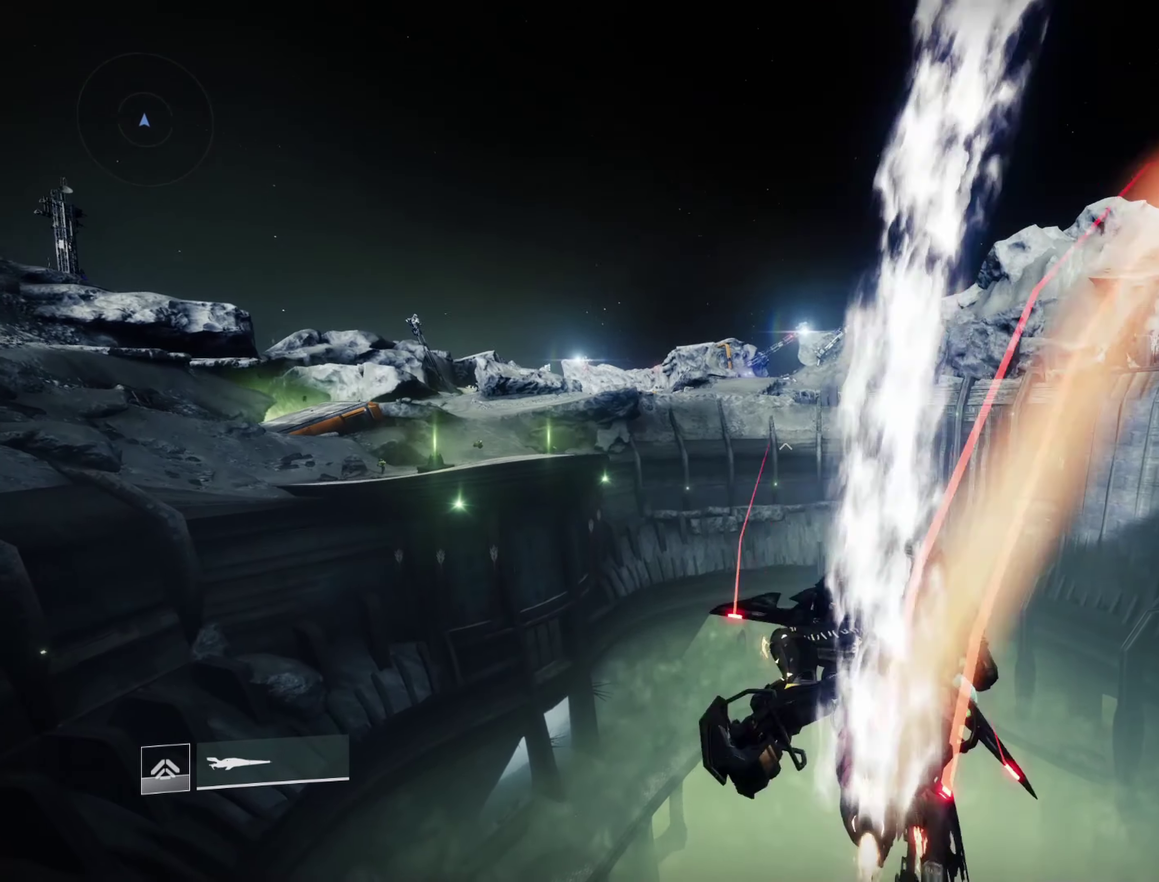
{"dt_ms": 600, "buttons": ["L2", "R2"], "left_stick": "down-left", "right_stick": "center", "events": []}
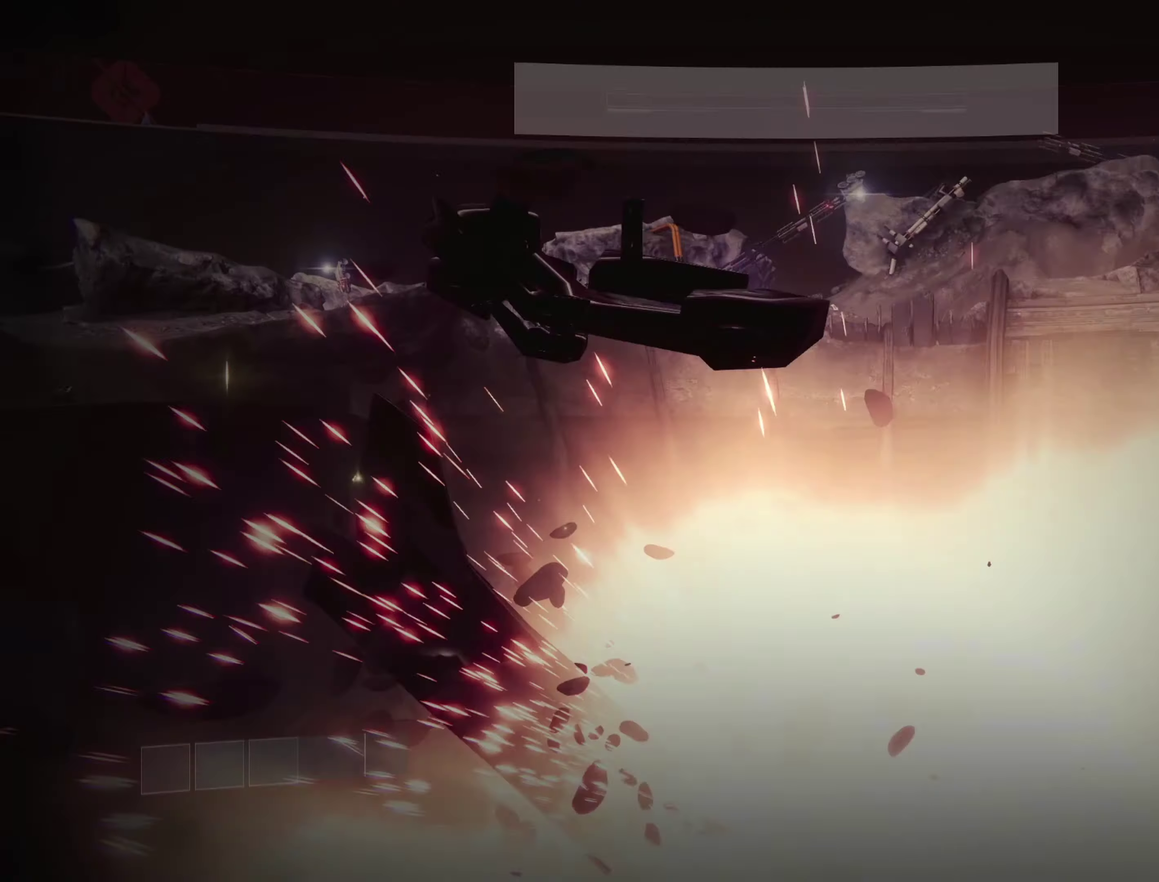
{"dt_ms": 600, "buttons": [], "left_stick": "center", "right_stick": "center", "events": [[350, "L2", "up"], [417, "left_stick", "center"], [450, "R2", "up"]]}
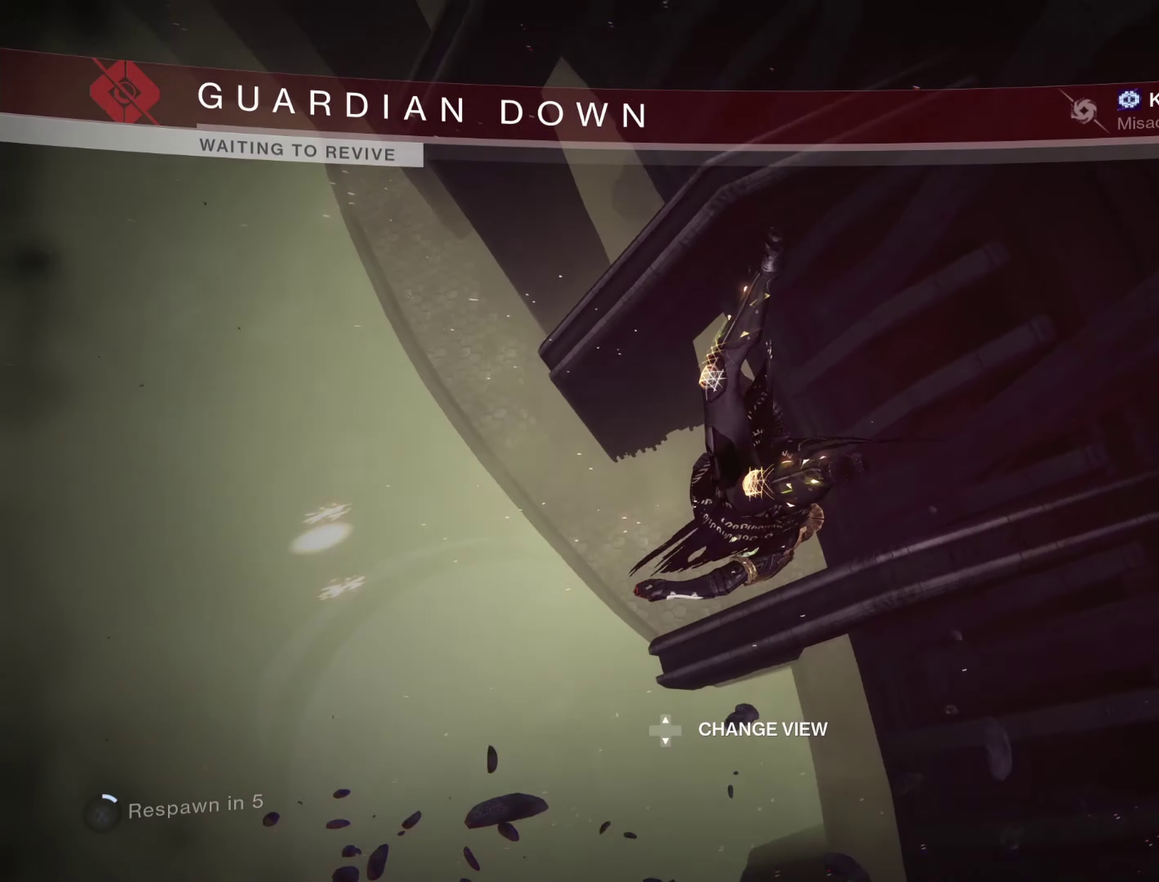
{"dt_ms": 600, "buttons": [], "left_stick": "center", "right_stick": "center", "events": [[167, "X", "down"], [317, "X", "up"], [434, "X", "down"], [534, "X", "up"]]}
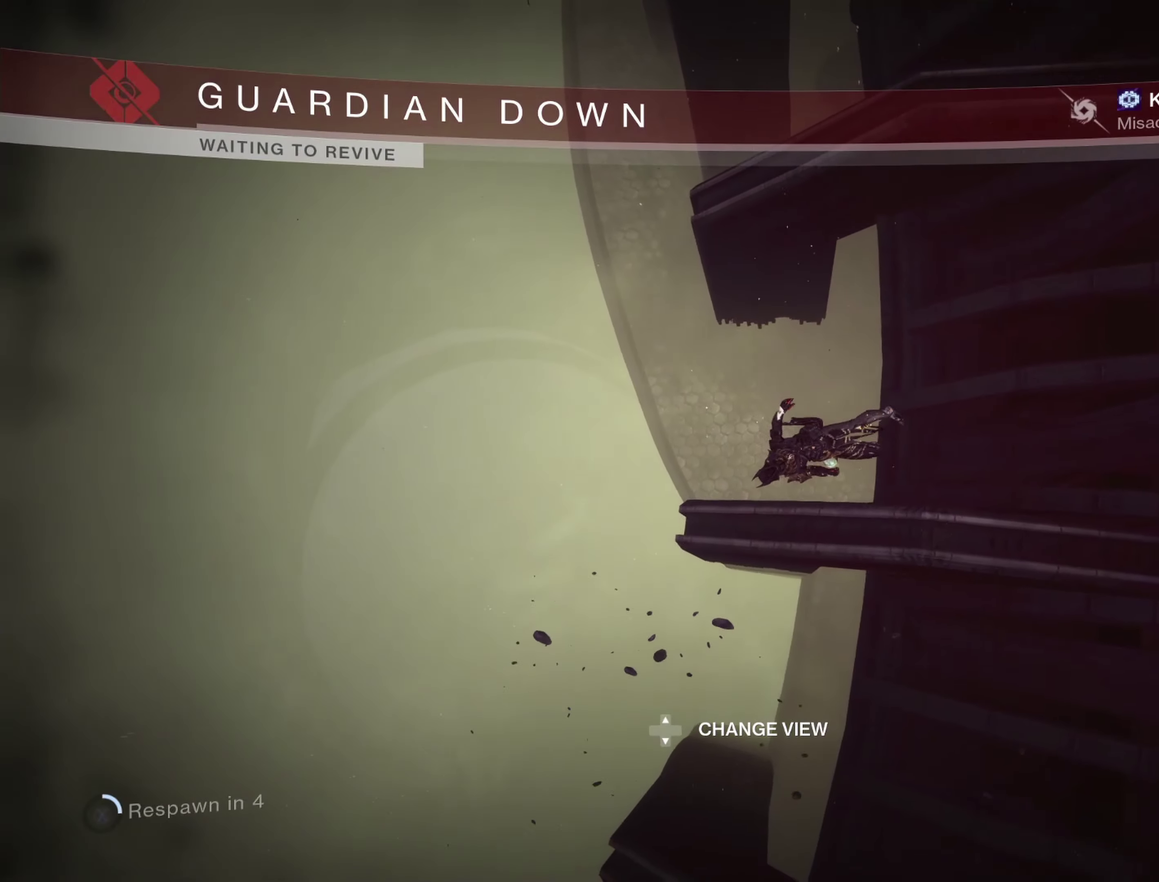
{"dt_ms": 250, "buttons": [], "left_stick": "center", "right_stick": "center", "events": [[50, "X", "down"], [184, "X", "up"]]}
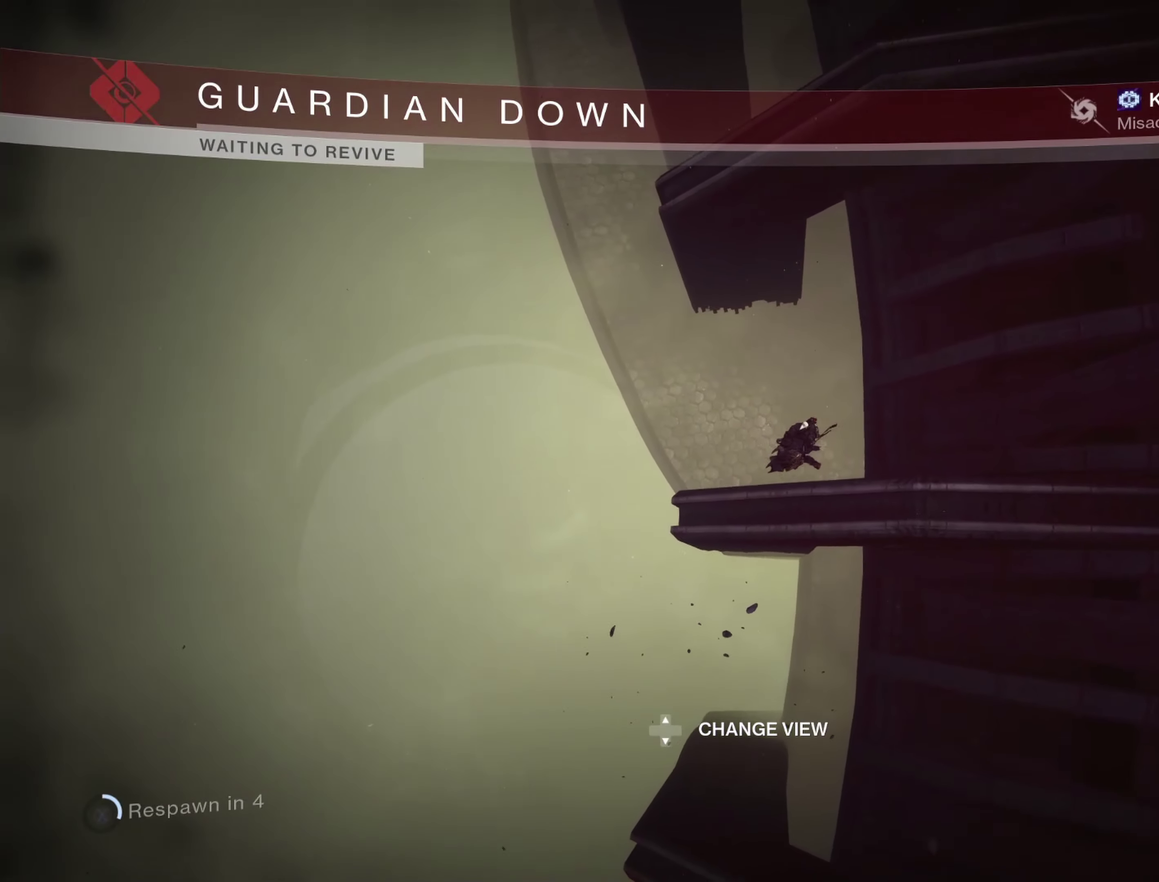
{"dt_ms": 500, "buttons": [], "left_stick": "center", "right_stick": "center", "events": []}
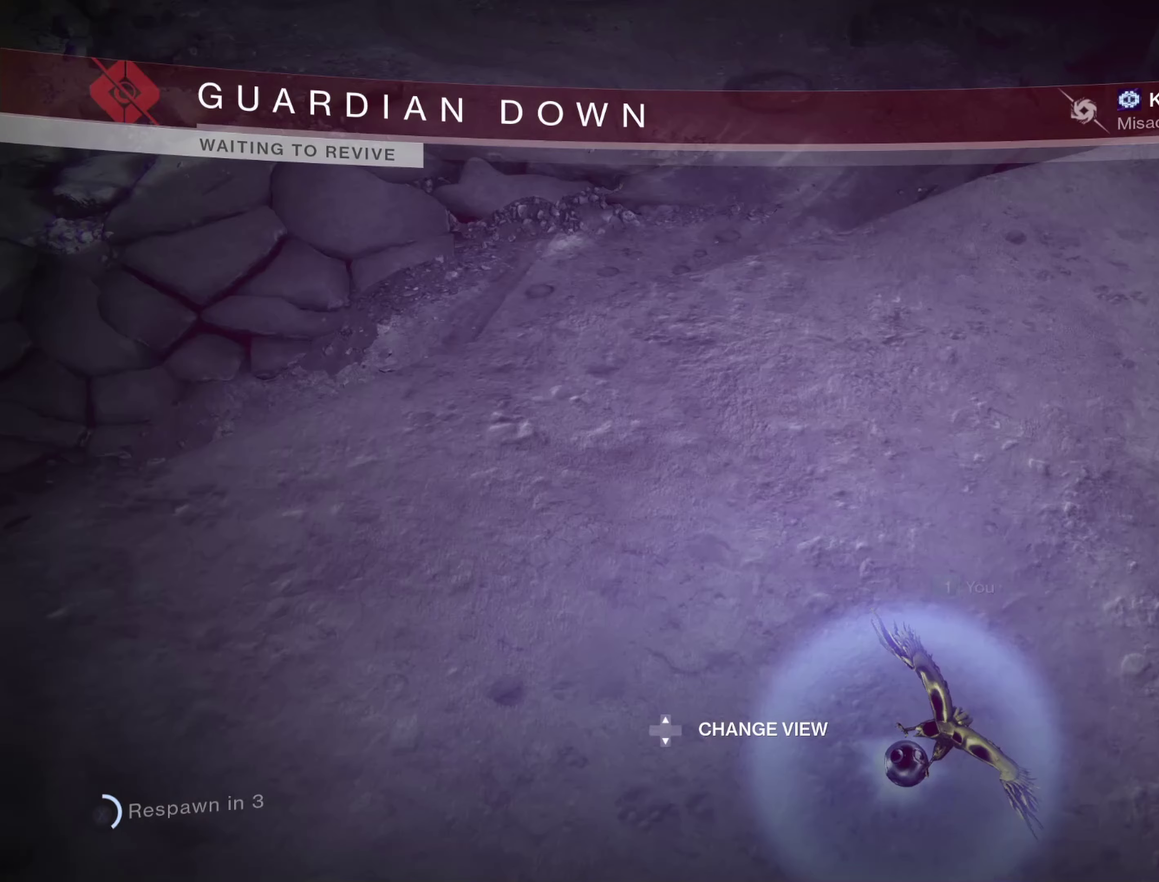
{"dt_ms": 450, "buttons": ["X"], "left_stick": "center", "right_stick": "center", "events": [[133, "X", "down"], [283, "X", "up"], [400, "X", "down"]]}
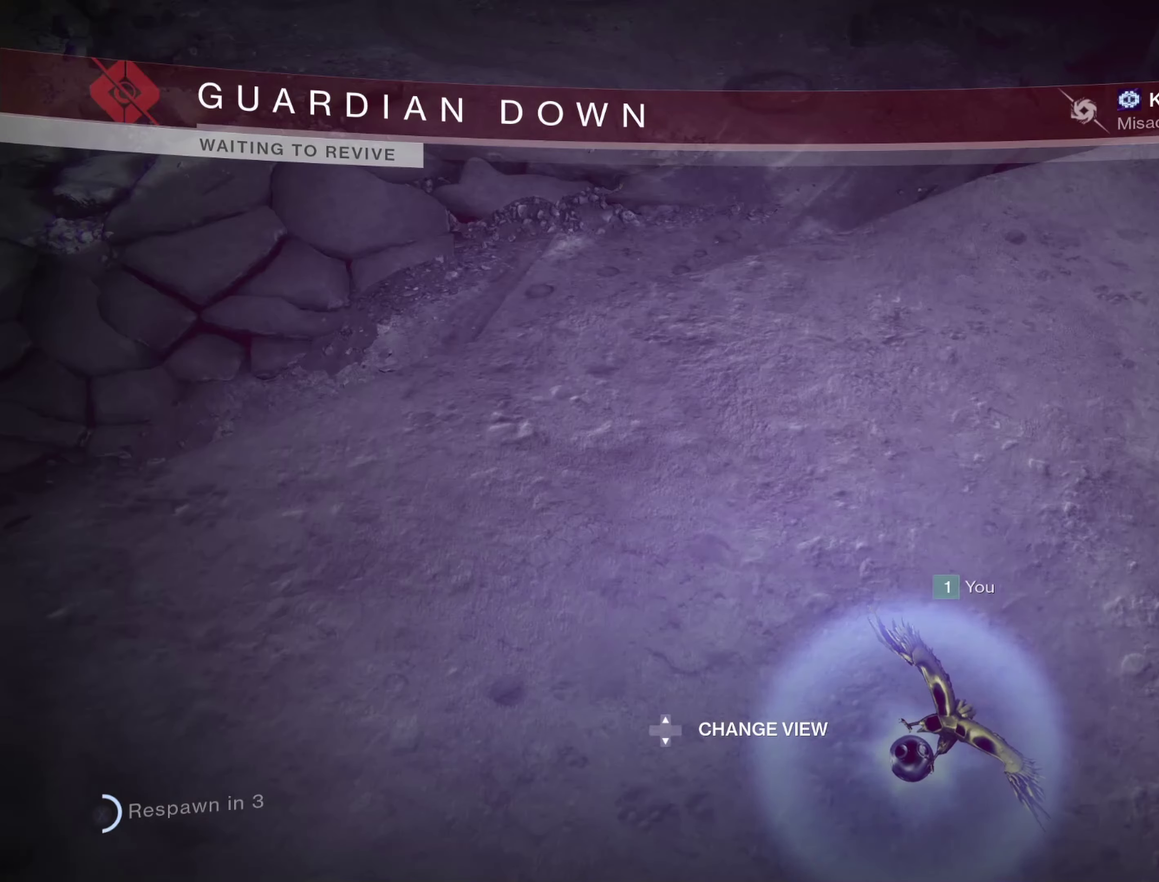
{"dt_ms": 600, "buttons": [], "left_stick": "up-right", "right_stick": "center"}
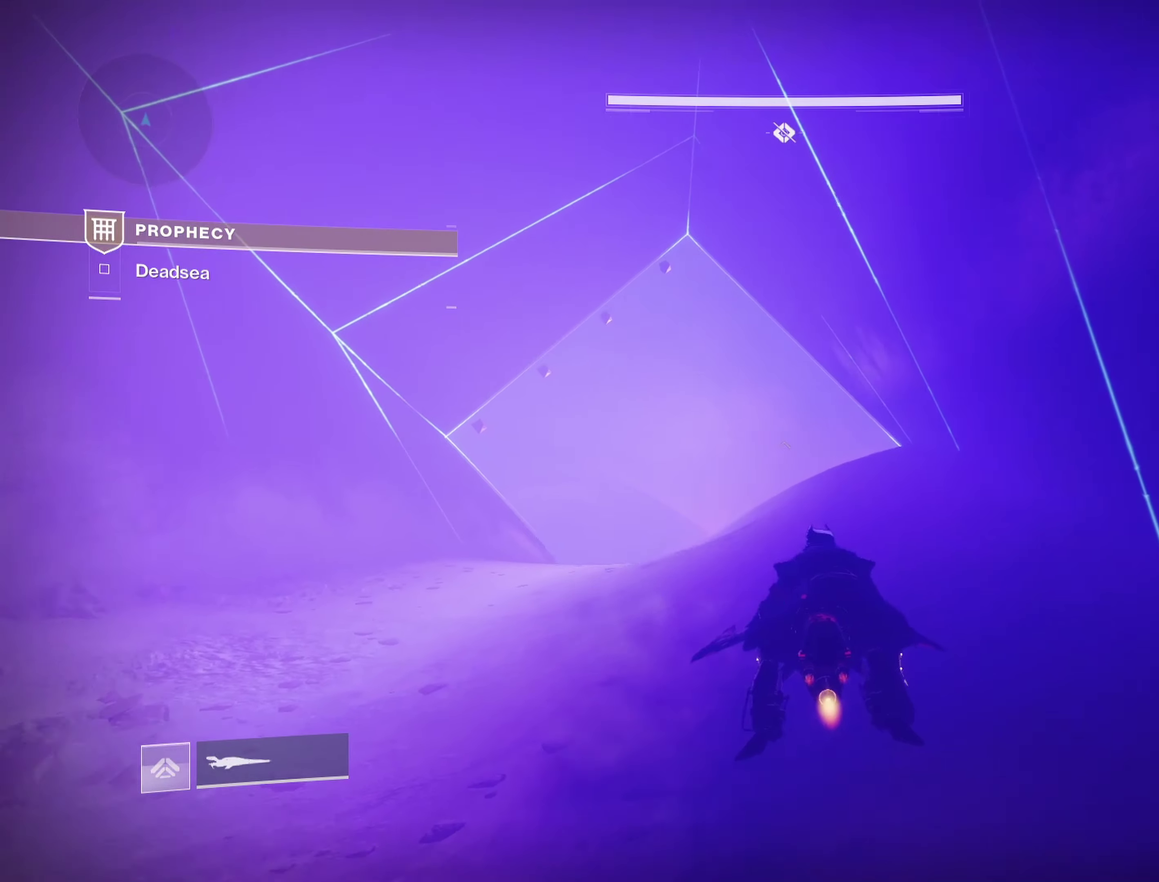
{"dt_ms": 450, "buttons": [], "left_stick": "center", "right_stick": "center", "events": [[166, "left_stick", "center"]]}
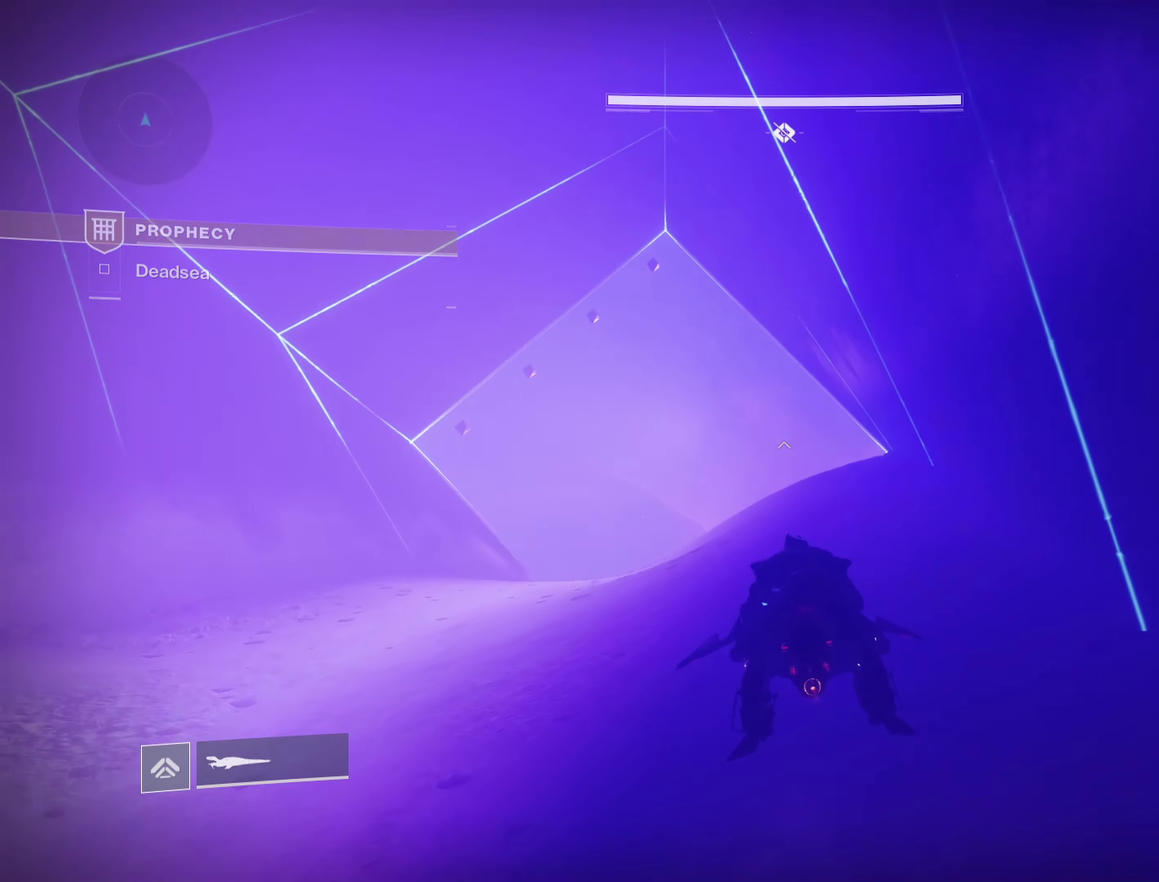
{"dt_ms": 500, "buttons": [], "left_stick": "center", "right_stick": "center", "events": []}
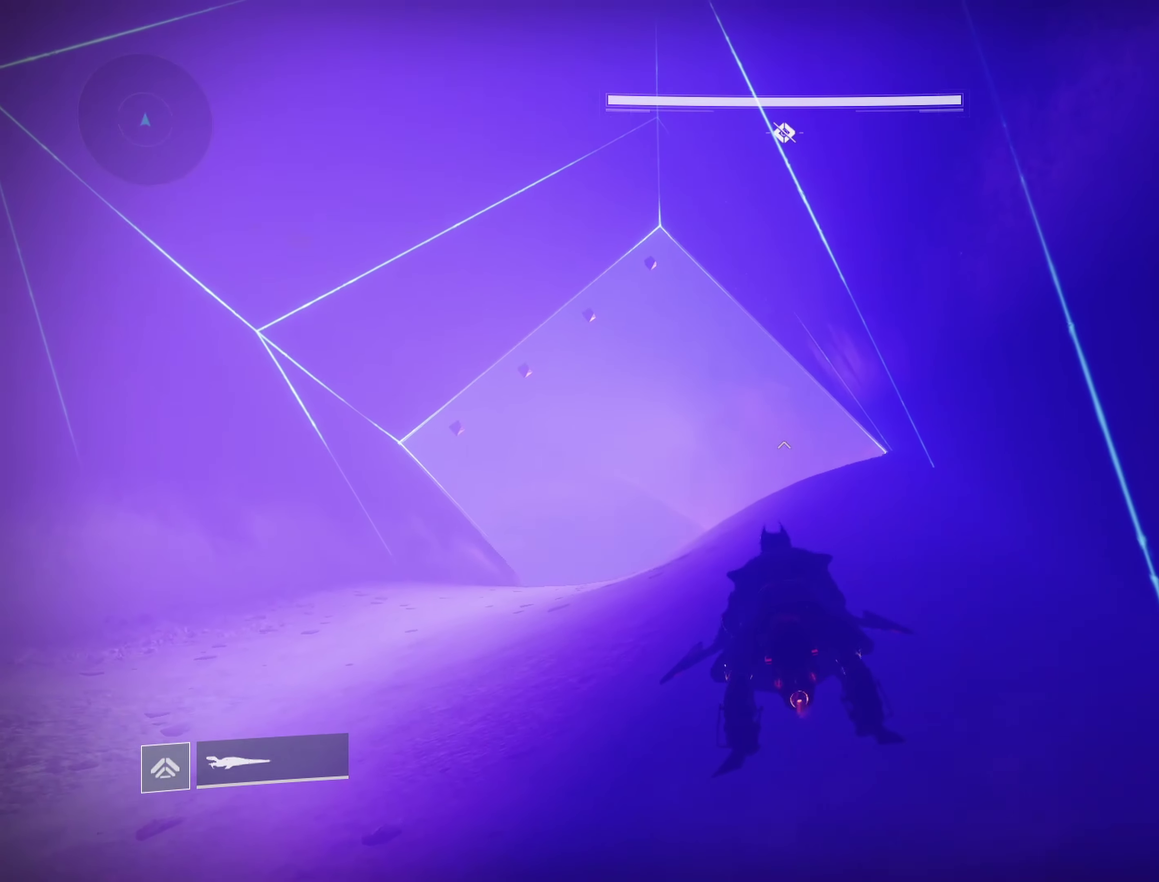
{"dt_ms": 350, "buttons": [], "left_stick": "center", "right_stick": "center", "events": []}
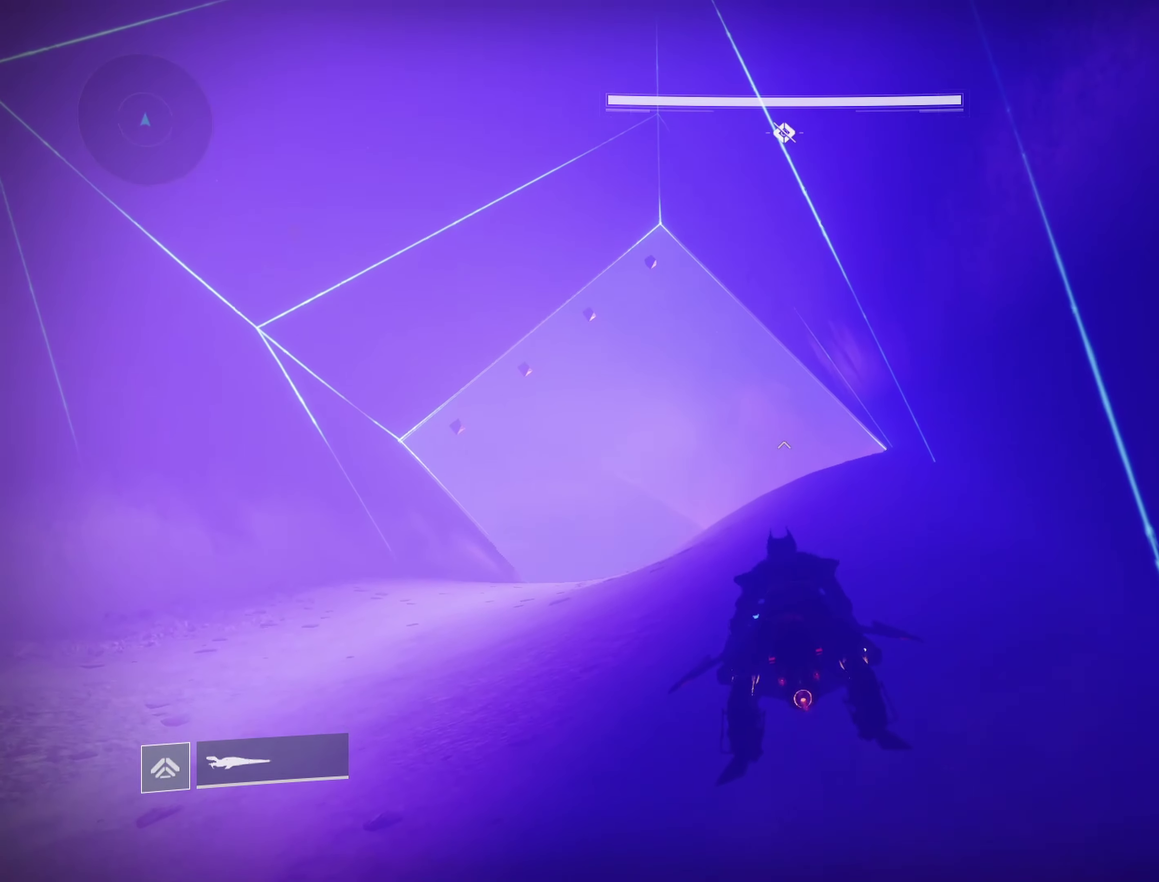
{"dt_ms": 600, "buttons": [], "left_stick": "up", "right_stick": "down-right", "events": [[83, "left_stick", "up"], [83, "right_stick", "down-left"], [133, "left_stick", "up-right"], [200, "left_stick", "up"], [383, "right_stick", "down"], [433, "left_stick", "up-right"], [433, "right_stick", "down-right"], [600, "left_stick", "up"]]}
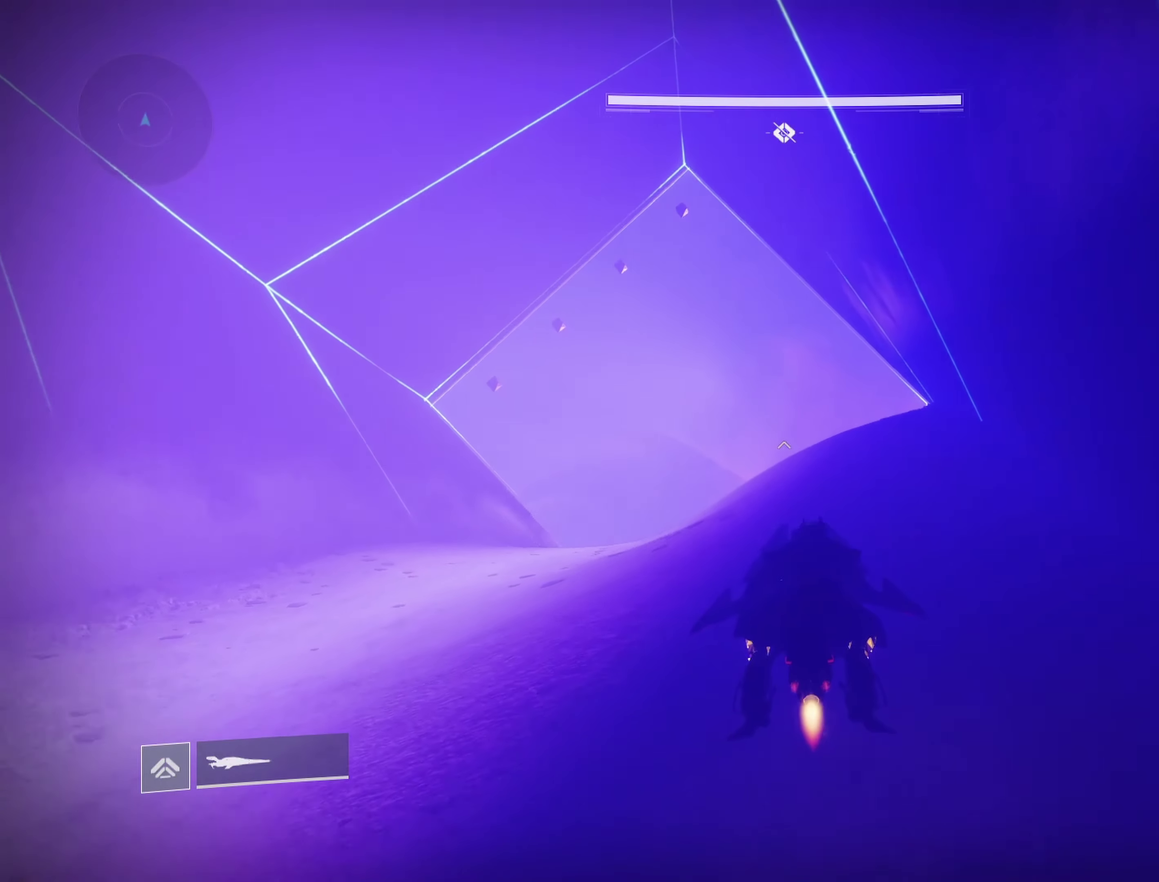
{"dt_ms": 550, "buttons": [], "left_stick": "up", "right_stick": "center", "events": [[16, "right_stick", "center"]]}
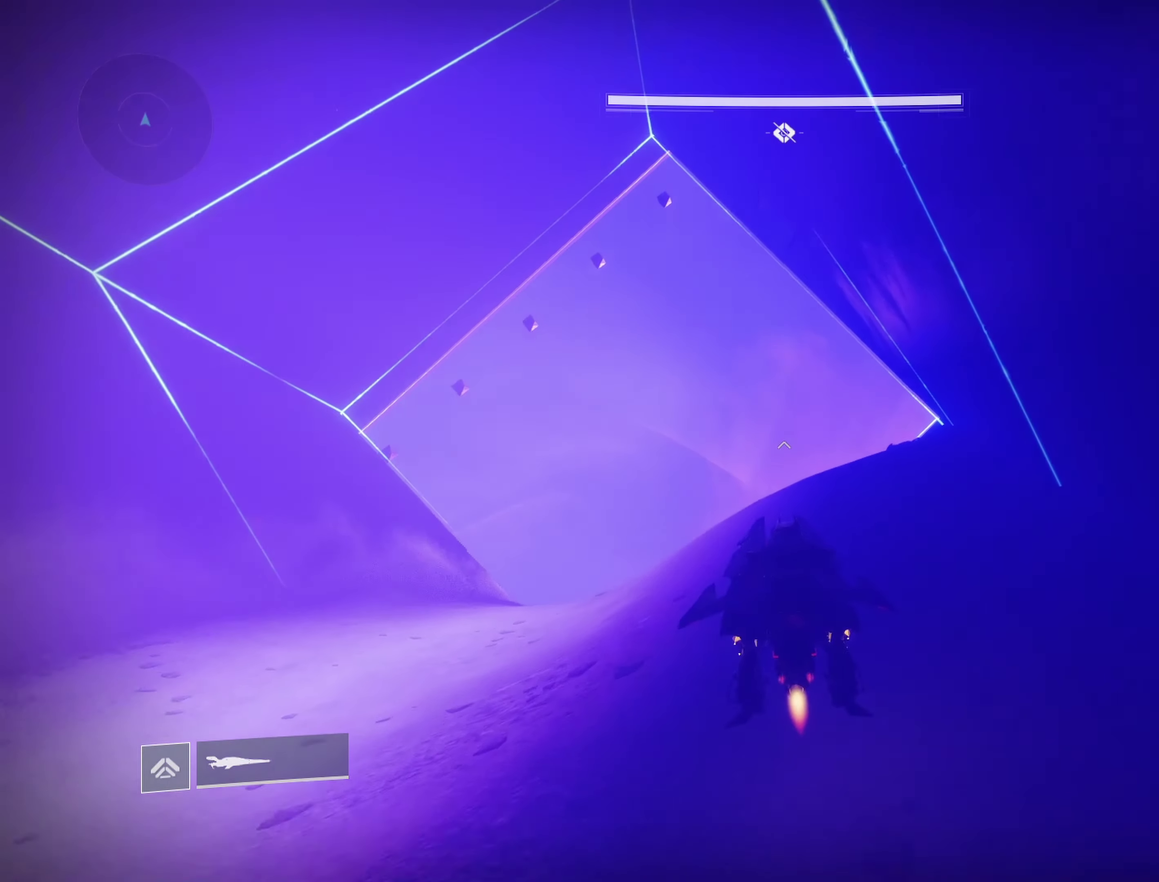
{"dt_ms": 350, "buttons": ["L2"], "left_stick": "center", "right_stick": "center", "events": [[100, "L2", "down"], [333, "left_stick", "center"]]}
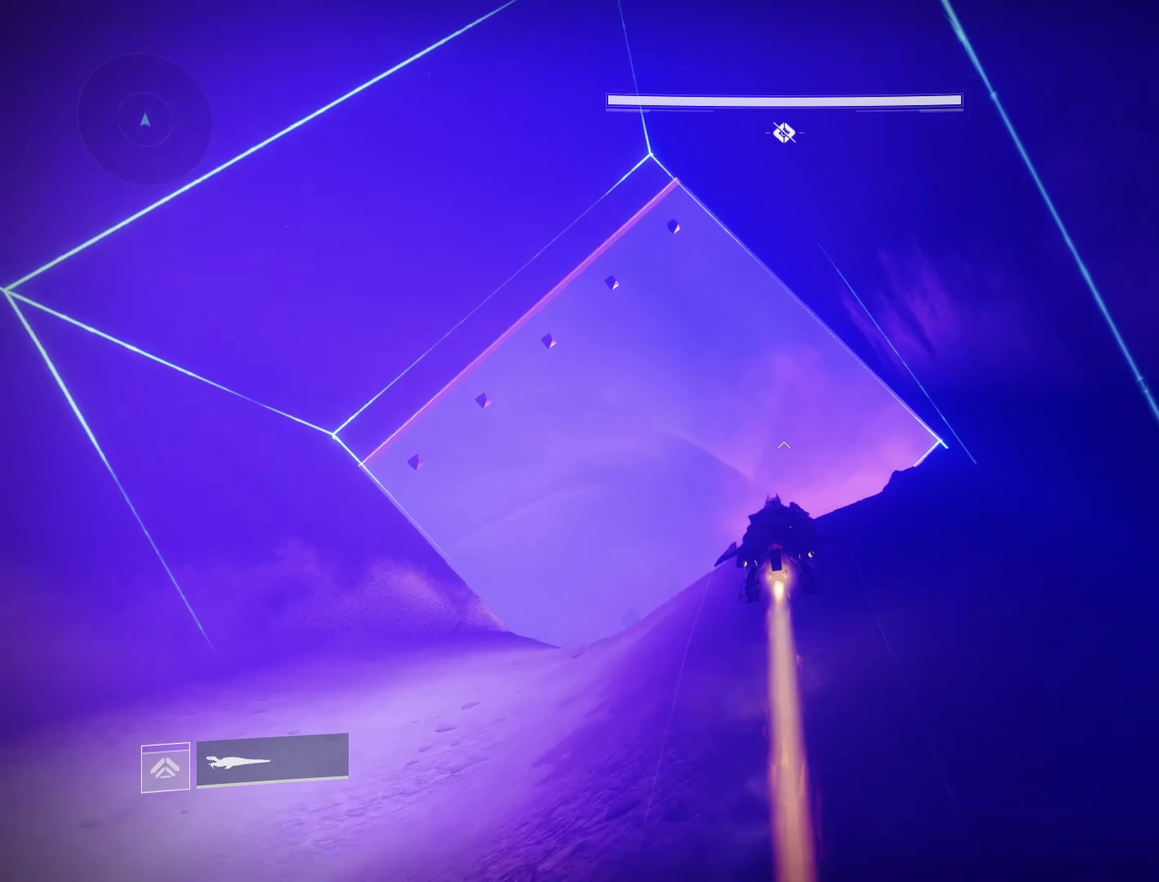
{"dt_ms": 700, "buttons": ["L2", "R2"], "left_stick": "down-left", "right_stick": "center", "events": [[400, "left_stick", "down"], [533, "R2", "down"], [583, "left_stick", "down-left"]]}
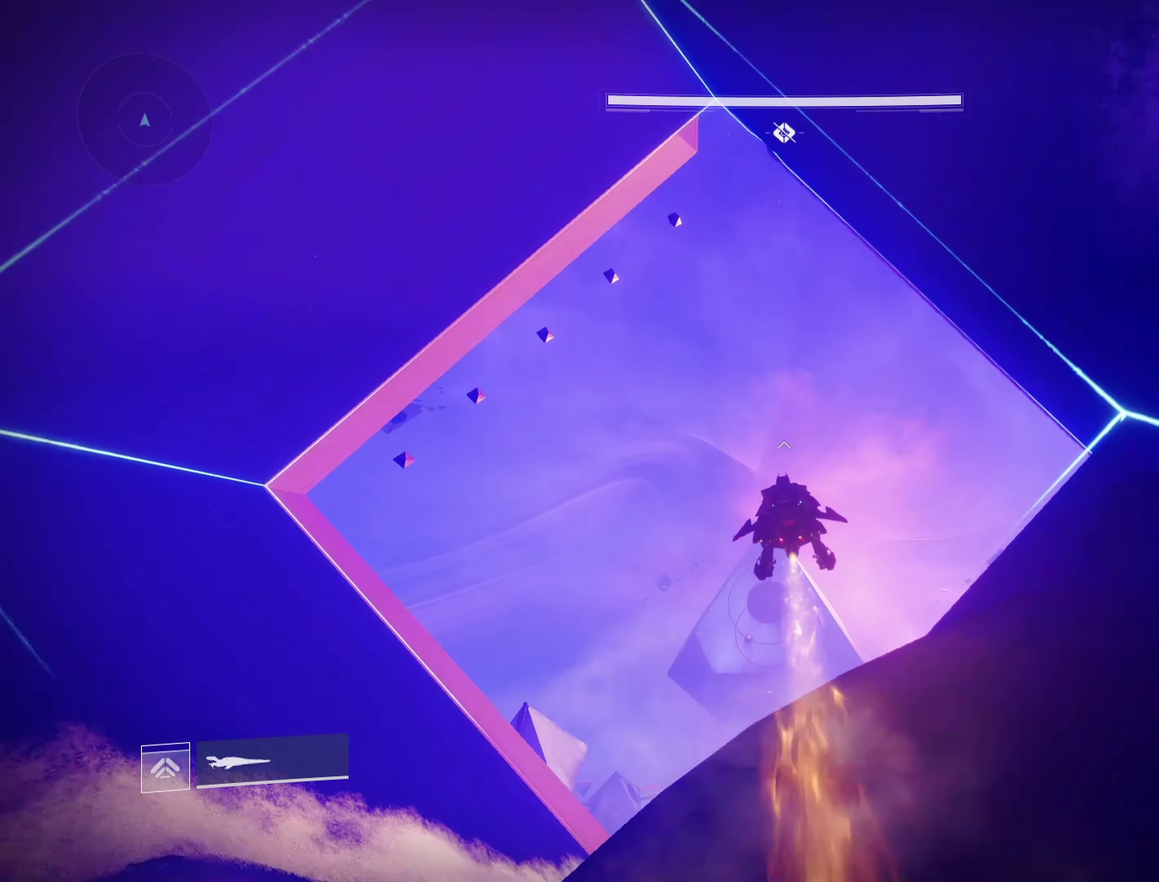
{"dt_ms": 450, "buttons": ["L2", "R2"], "left_stick": "down-left", "right_stick": "center", "events": []}
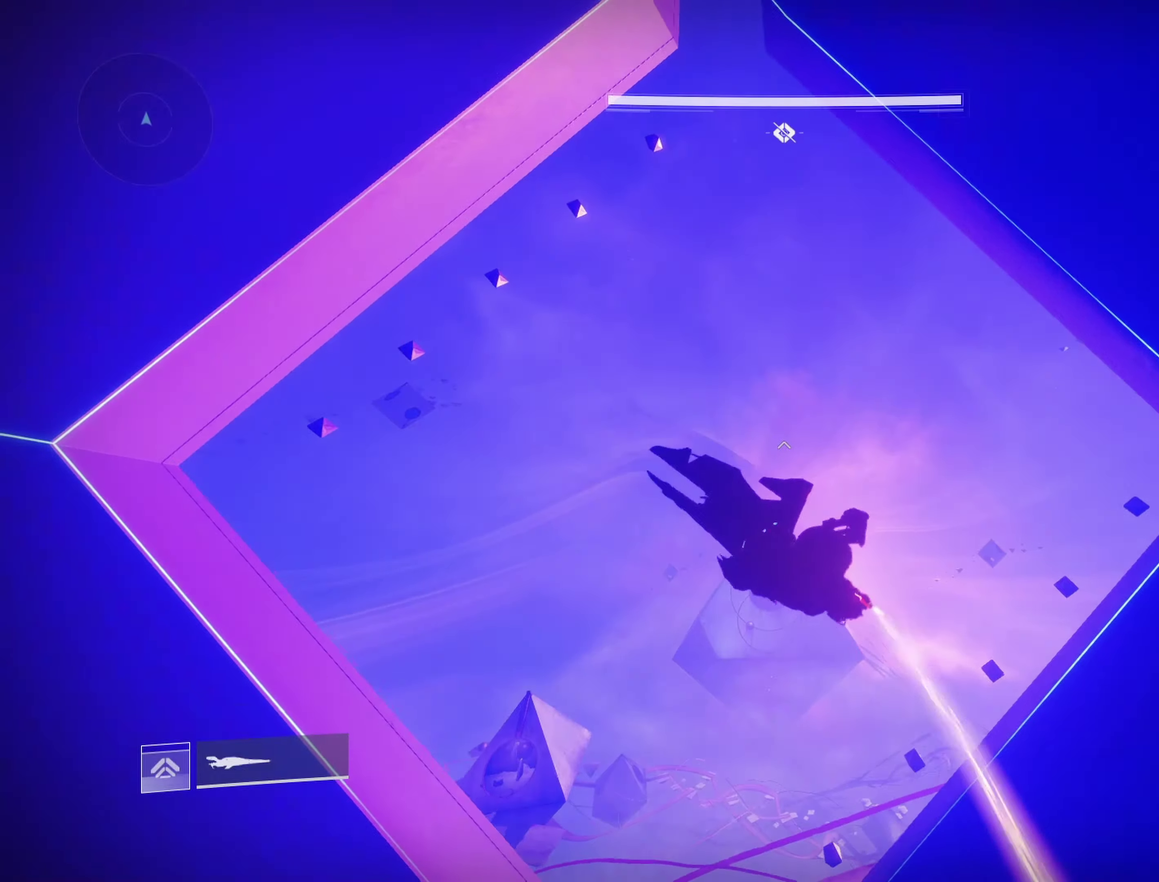
{"dt_ms": 450, "buttons": ["L1"], "left_stick": "center", "right_stick": "center", "events": [[150, "left_stick", "left"], [217, "L2", "up"], [250, "R2", "up"], [267, "left_stick", "center"], [400, "L1", "down"]]}